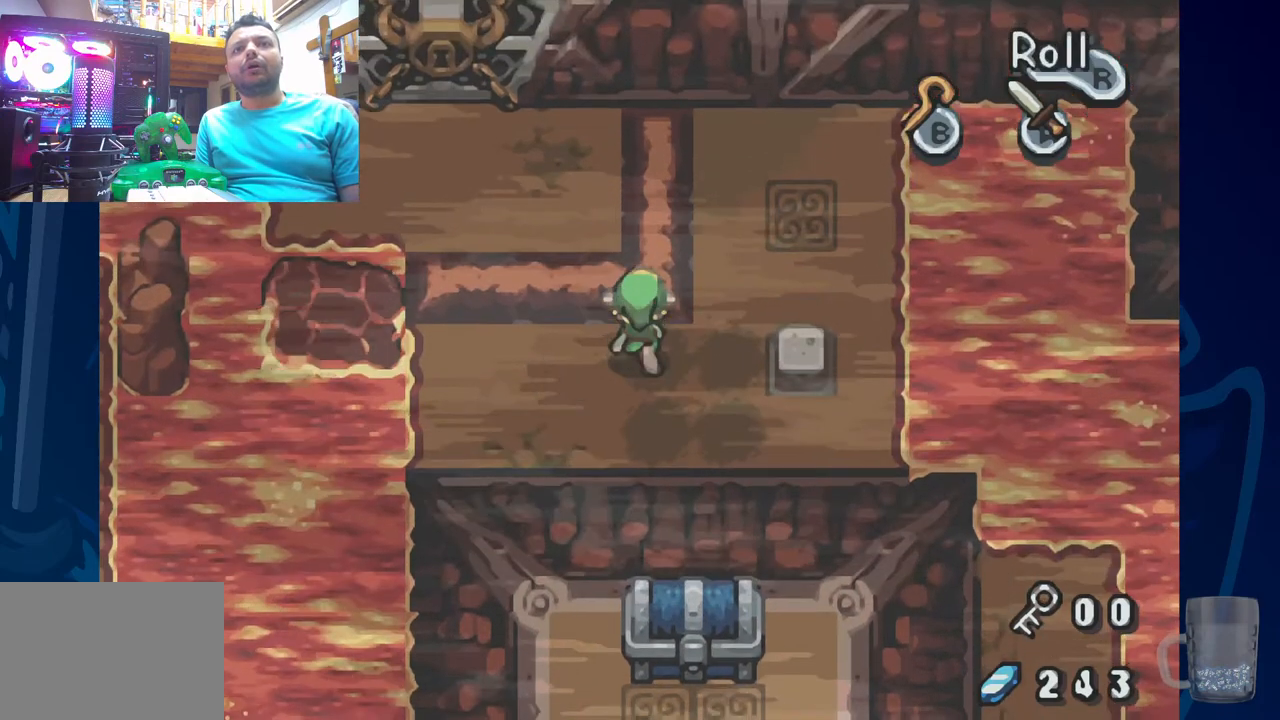
Gameplay with a controller (PlayStation layout); each line is a JSON object with the inputs held at the frame after it. "events" lists button and stick changes between this image and that frame as [ms after this image, input, new state], when the widget could be followed in between. Not read: DPAD_DOWN.
{"buttons": [], "left_stick": "center", "right_stick": "center", "events": [[133, "DPAD_UP", "up"]]}
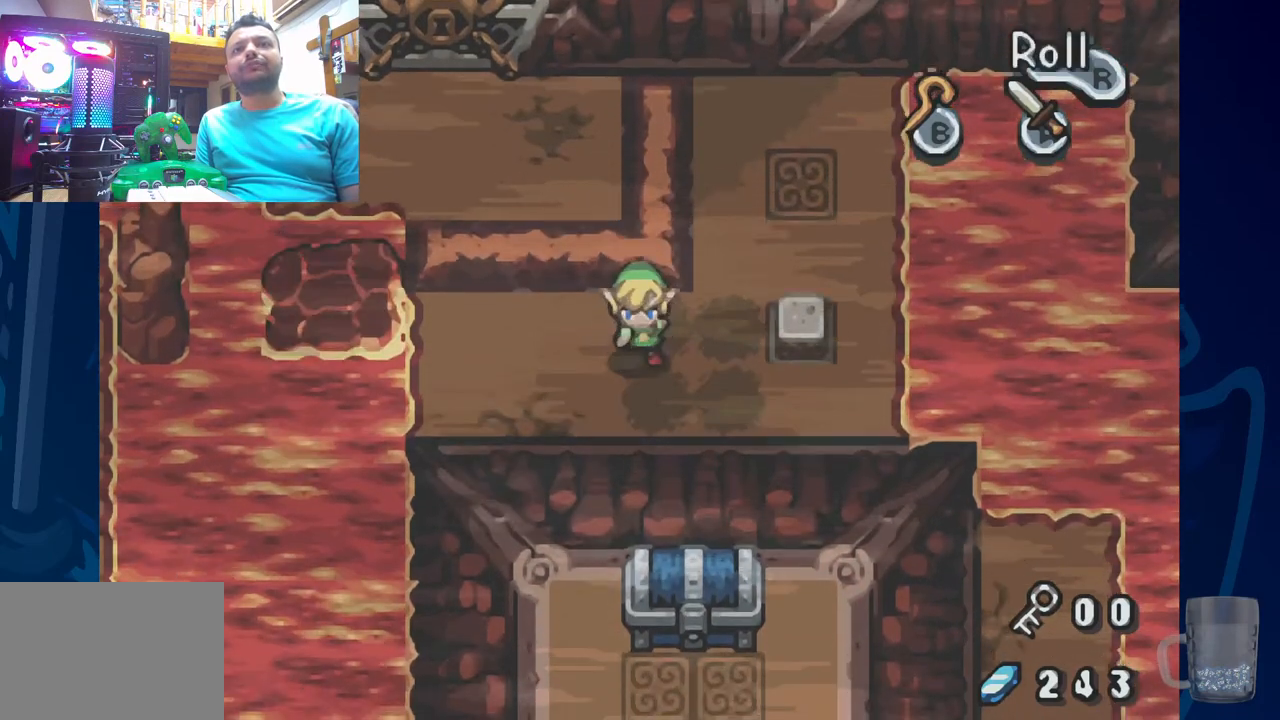
{"buttons": [], "left_stick": "center", "right_stick": "center", "events": [[150, "DPAD_RIGHT", "down"], [500, "DPAD_RIGHT", "up"]]}
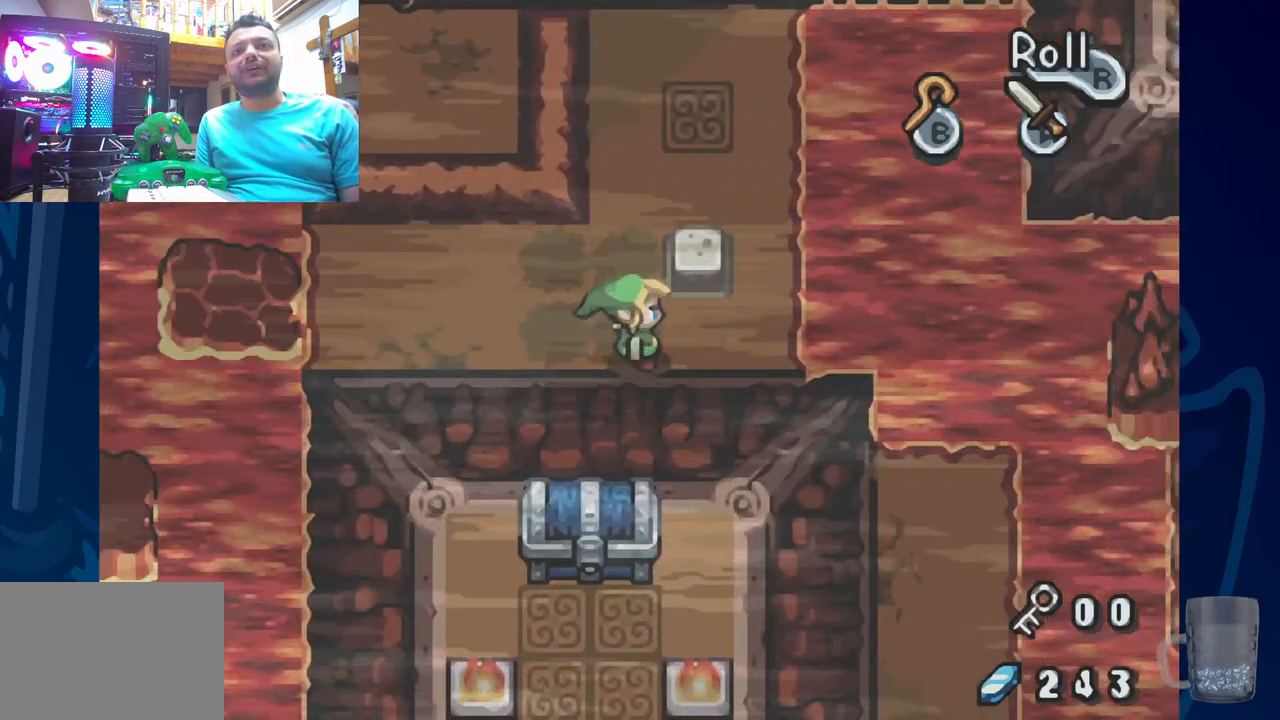
{"buttons": [], "left_stick": "center", "right_stick": "center", "events": [[100, "DPAD_UP", "down"], [367, "DPAD_UP", "up"]]}
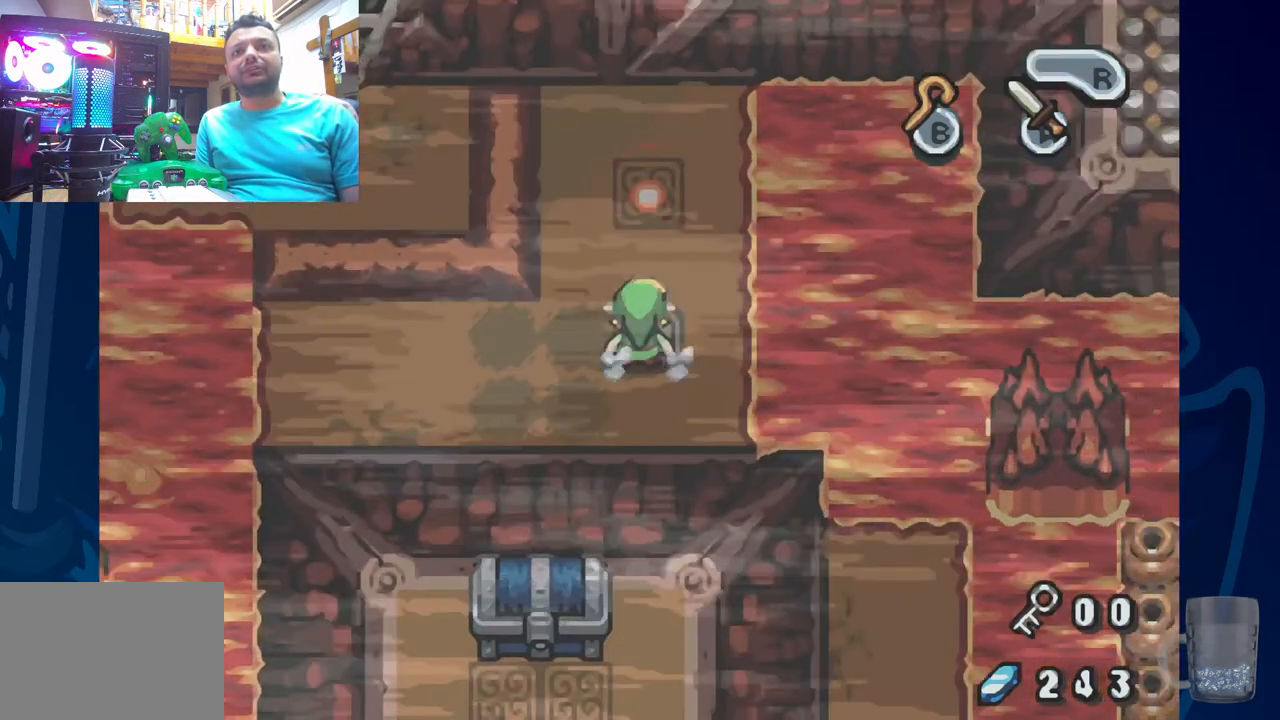
{"buttons": [], "left_stick": "center", "right_stick": "center", "events": []}
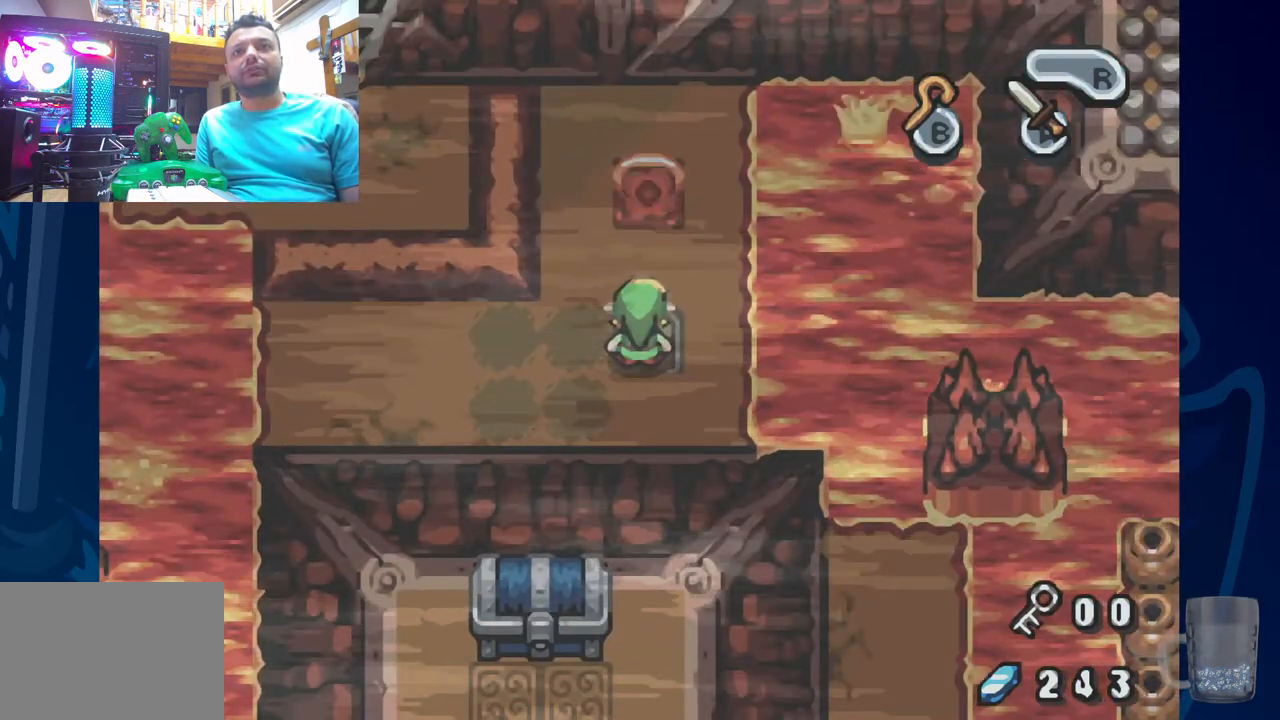
{"buttons": [], "left_stick": "center", "right_stick": "center", "events": [[83, "DPAD_LEFT", "down"], [317, "DPAD_LEFT", "up"]]}
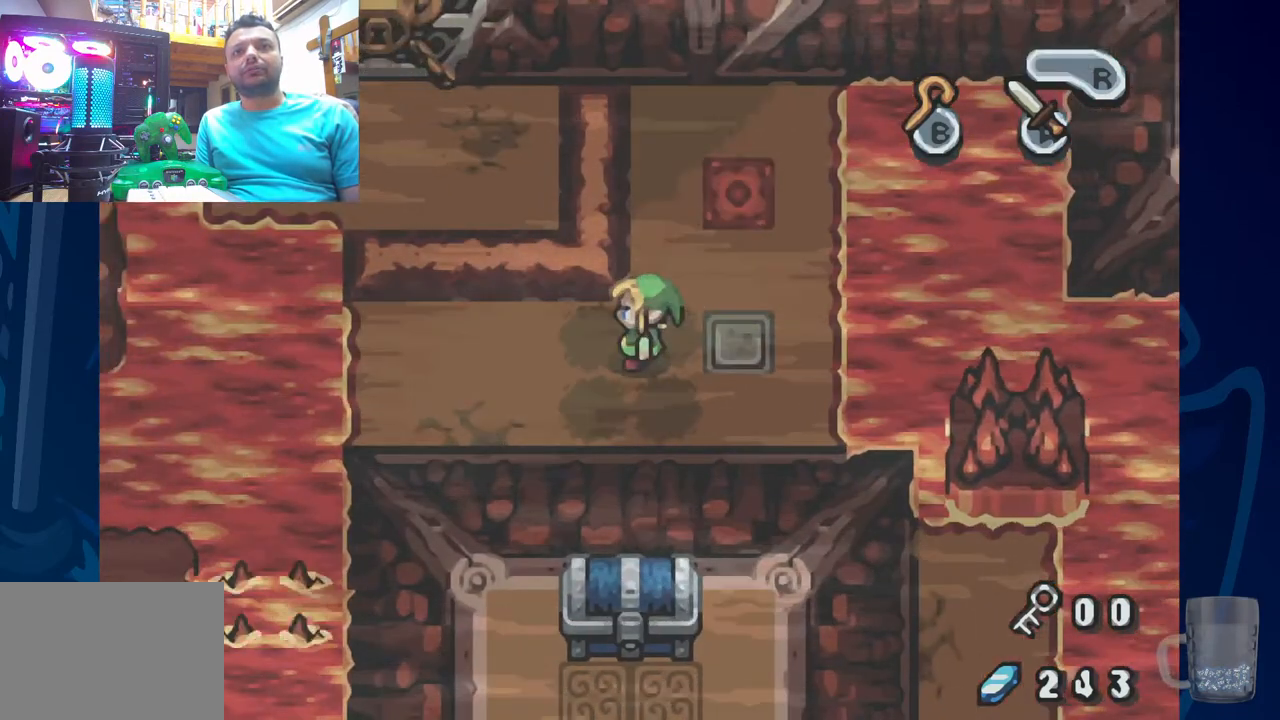
{"buttons": [], "left_stick": "center", "right_stick": "center", "events": []}
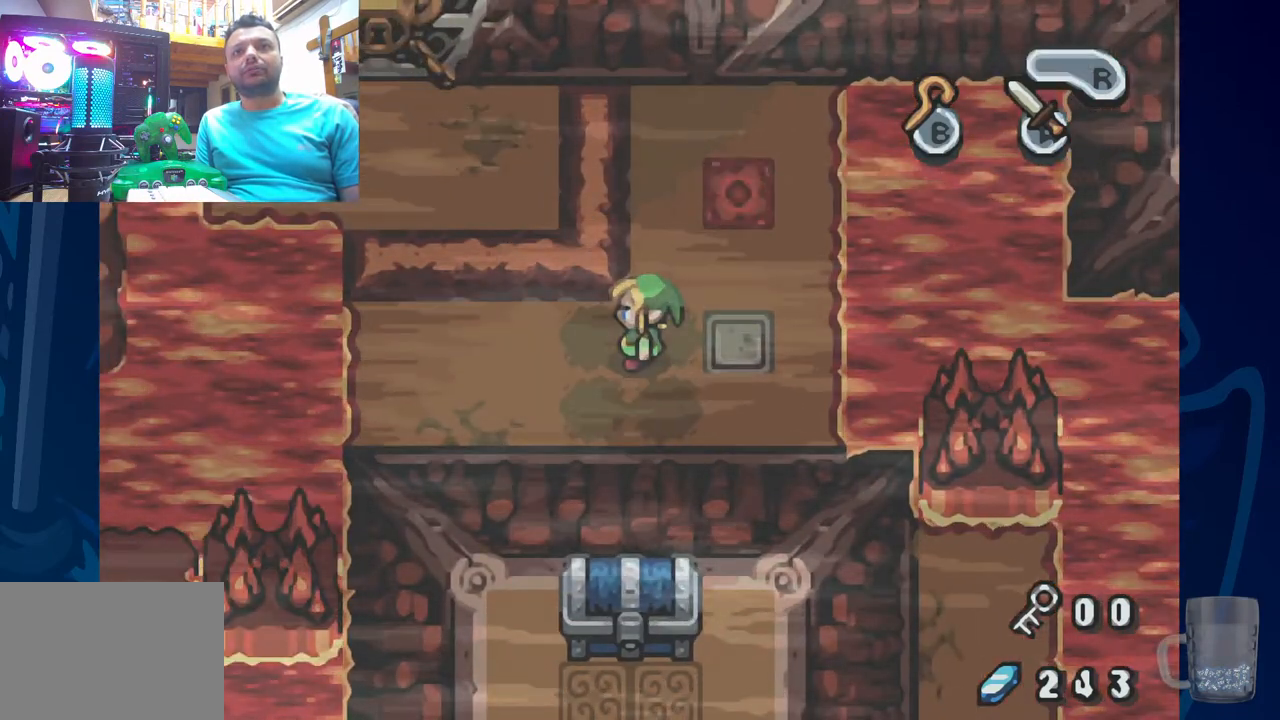
{"buttons": [], "left_stick": "center", "right_stick": "center", "events": []}
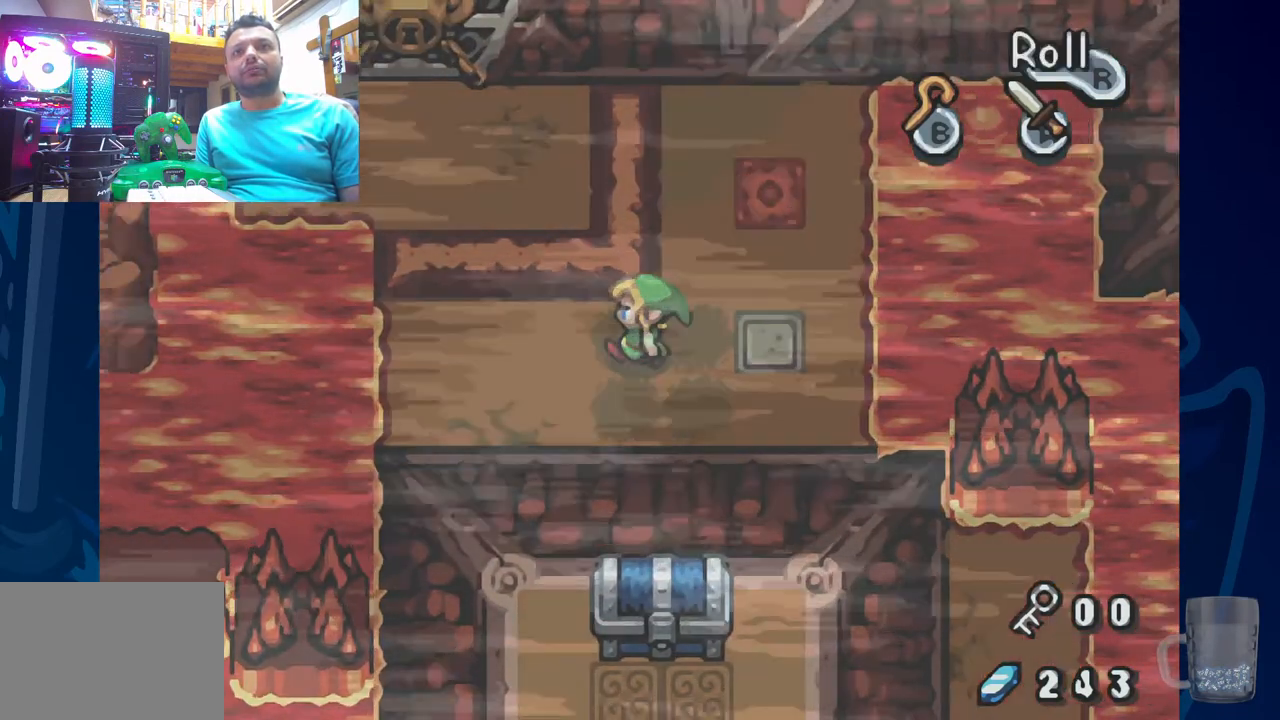
{"buttons": [], "left_stick": "center", "right_stick": "center", "events": []}
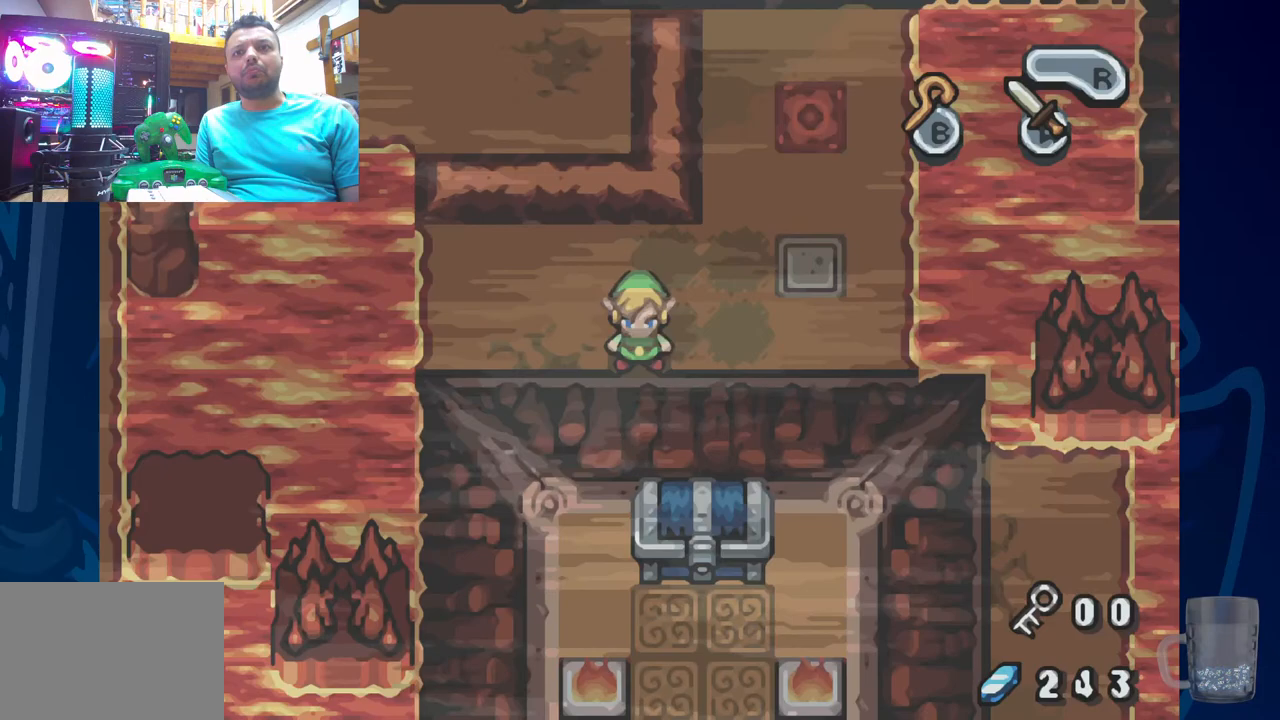
{"buttons": [], "left_stick": "center", "right_stick": "center", "events": [[17, "DPAD_RIGHT", "down"], [283, "DPAD_RIGHT", "up"]]}
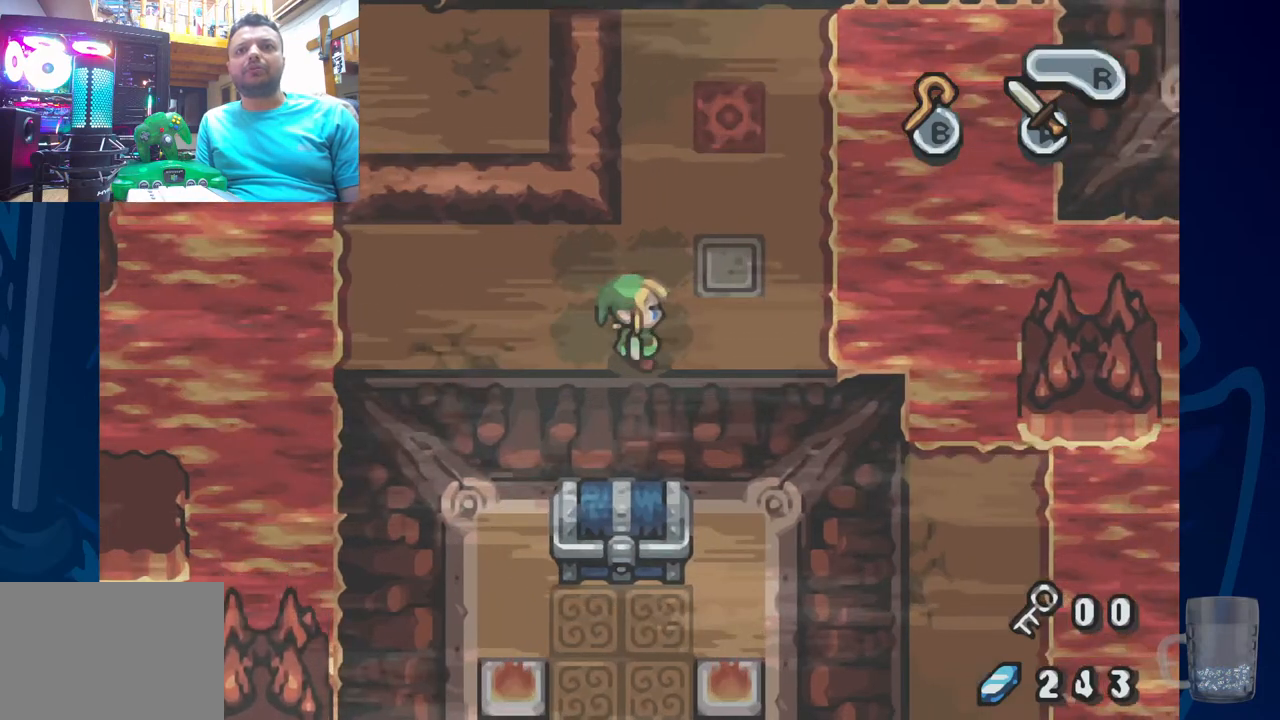
{"buttons": [], "left_stick": "center", "right_stick": "center", "events": []}
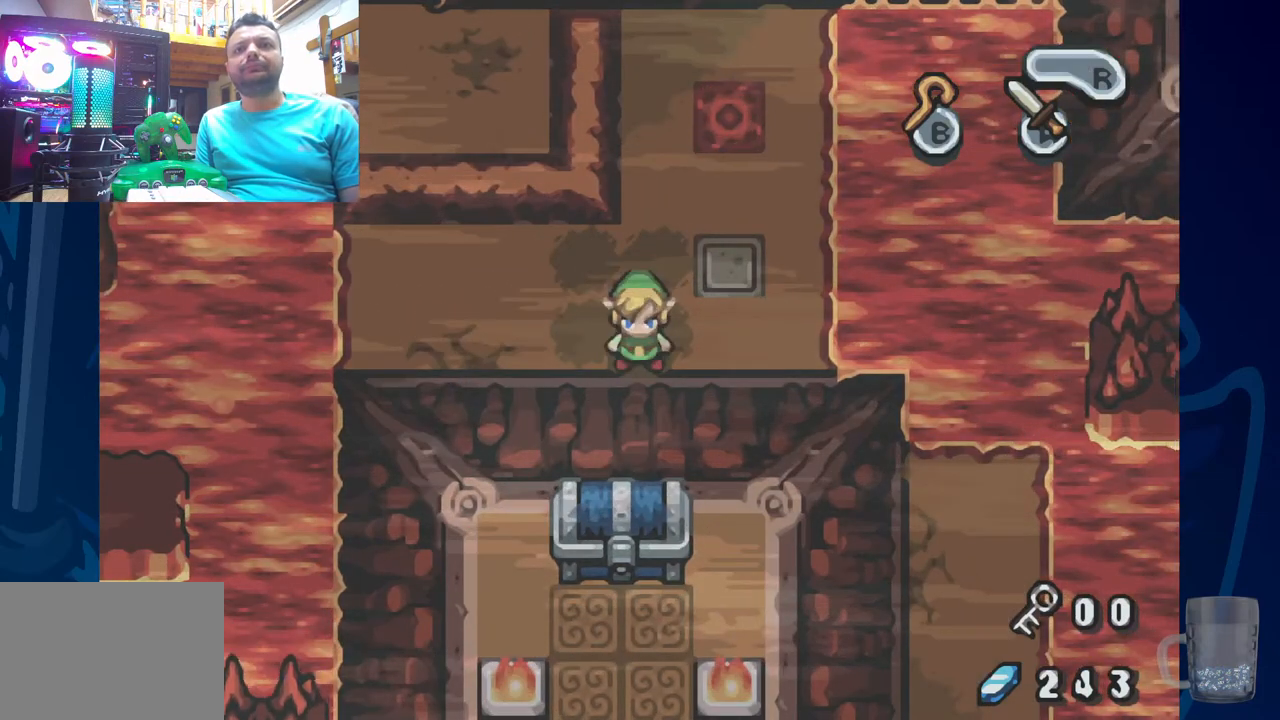
{"buttons": [], "left_stick": "center", "right_stick": "center", "events": [[50, "DPAD_UP", "down"], [167, "DPAD_UP", "up"]]}
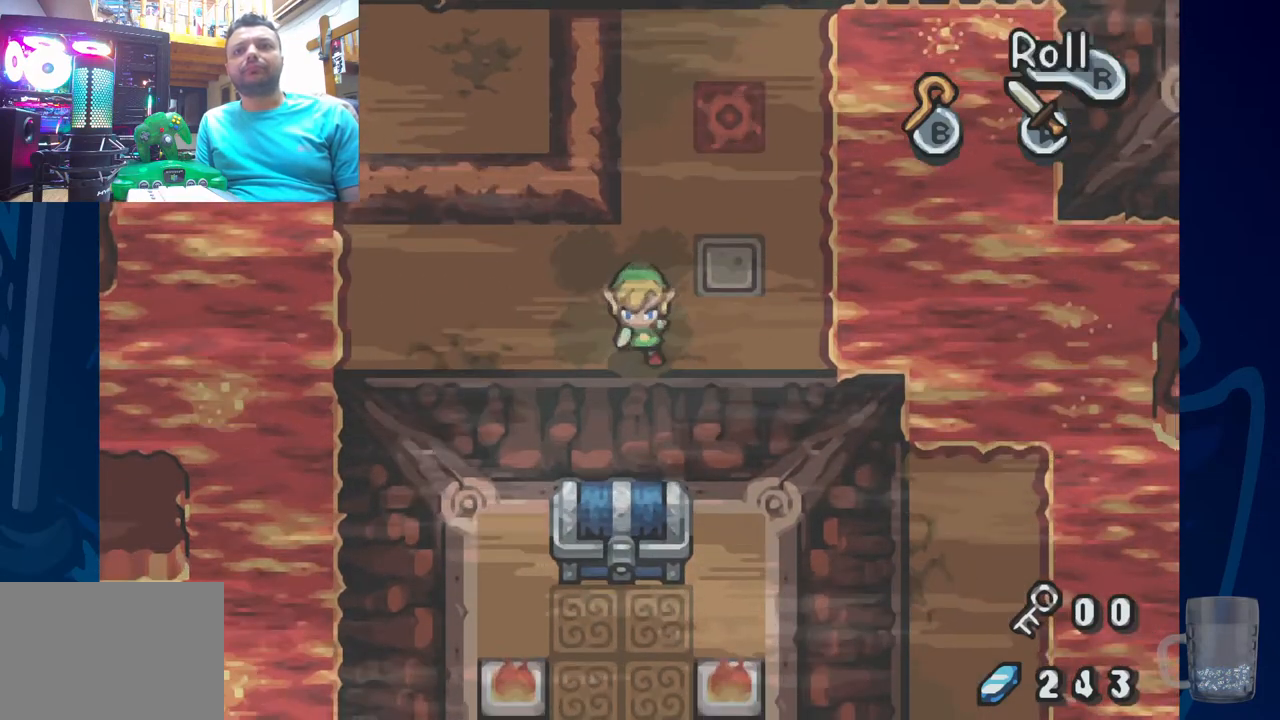
{"buttons": [], "left_stick": "center", "right_stick": "center"}
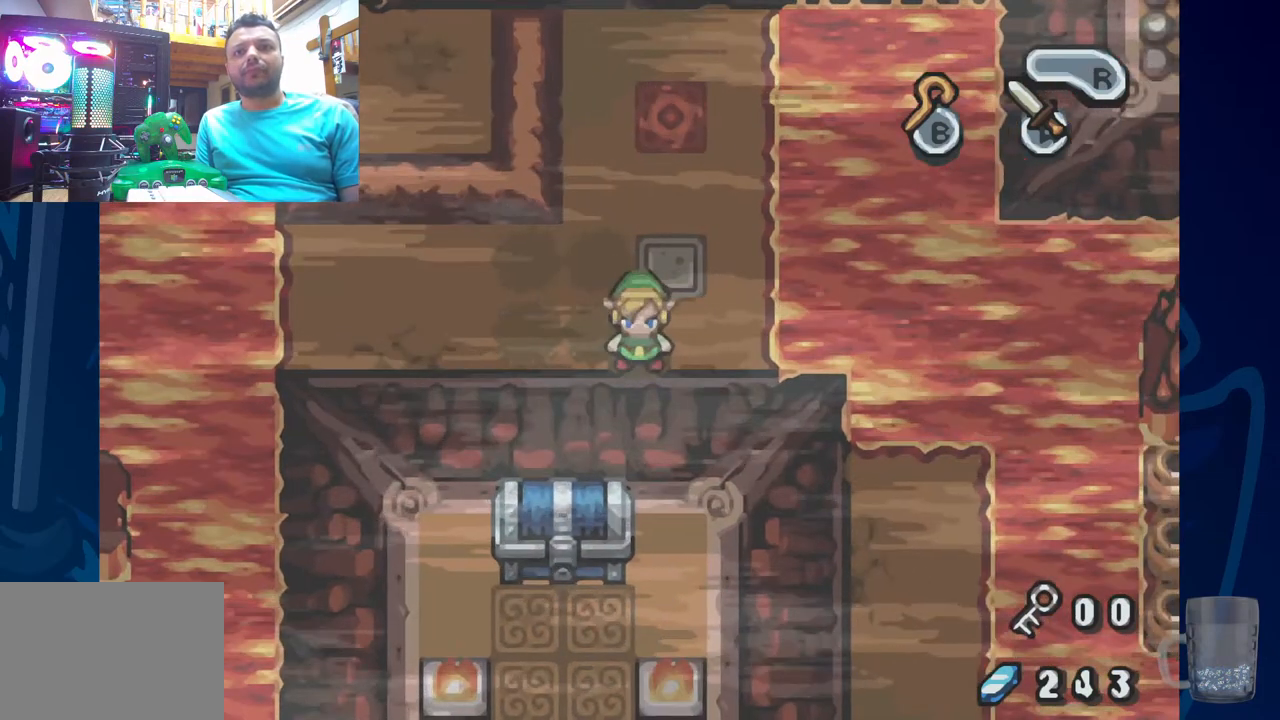
{"buttons": [], "left_stick": "center", "right_stick": "center", "events": []}
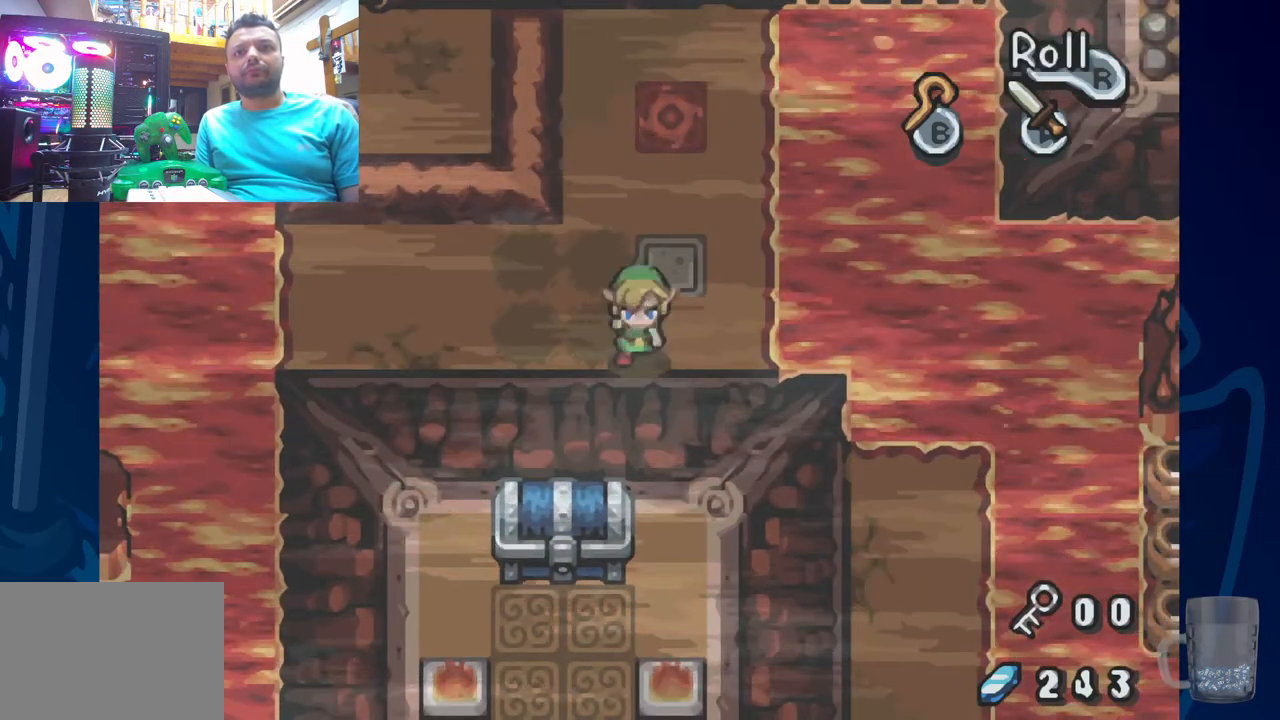
{"buttons": [], "left_stick": "center", "right_stick": "center", "events": [[167, "DPAD_LEFT", "down"], [467, "DPAD_LEFT", "up"]]}
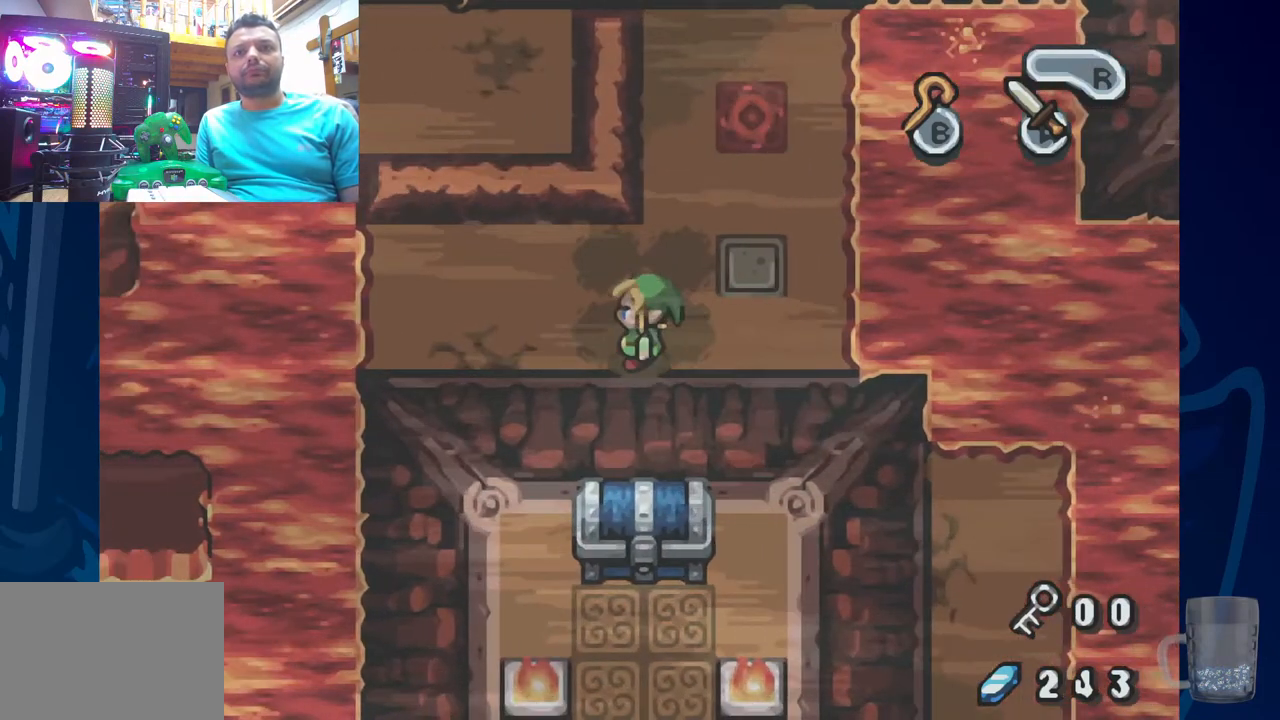
{"buttons": [], "left_stick": "center", "right_stick": "center", "events": [[100, "DPAD_UP", "down"], [417, "DPAD_RIGHT", "down"], [467, "DPAD_RIGHT", "up"], [467, "DPAD_UP", "up"]]}
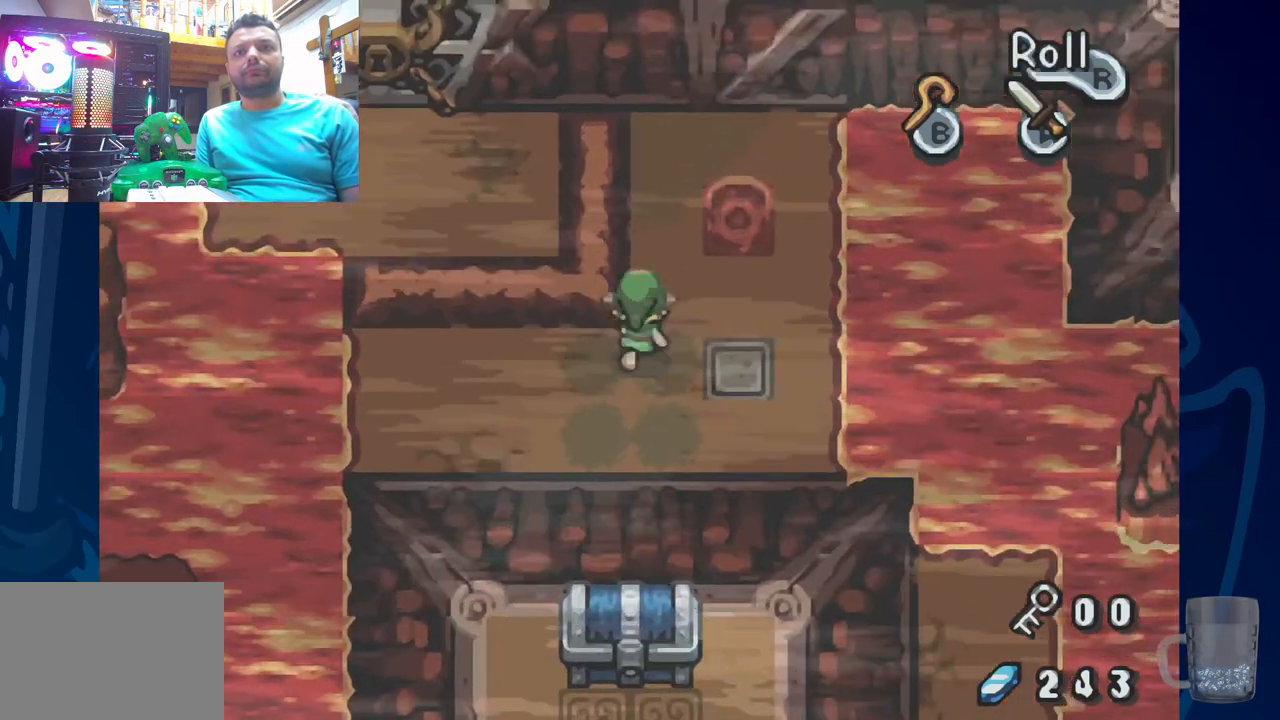
{"buttons": ["DPAD_UP"], "left_stick": "center", "right_stick": "center", "events": [[183, "DPAD_RIGHT", "down"], [183, "DPAD_UP", "down"], [233, "DPAD_RIGHT", "up"]]}
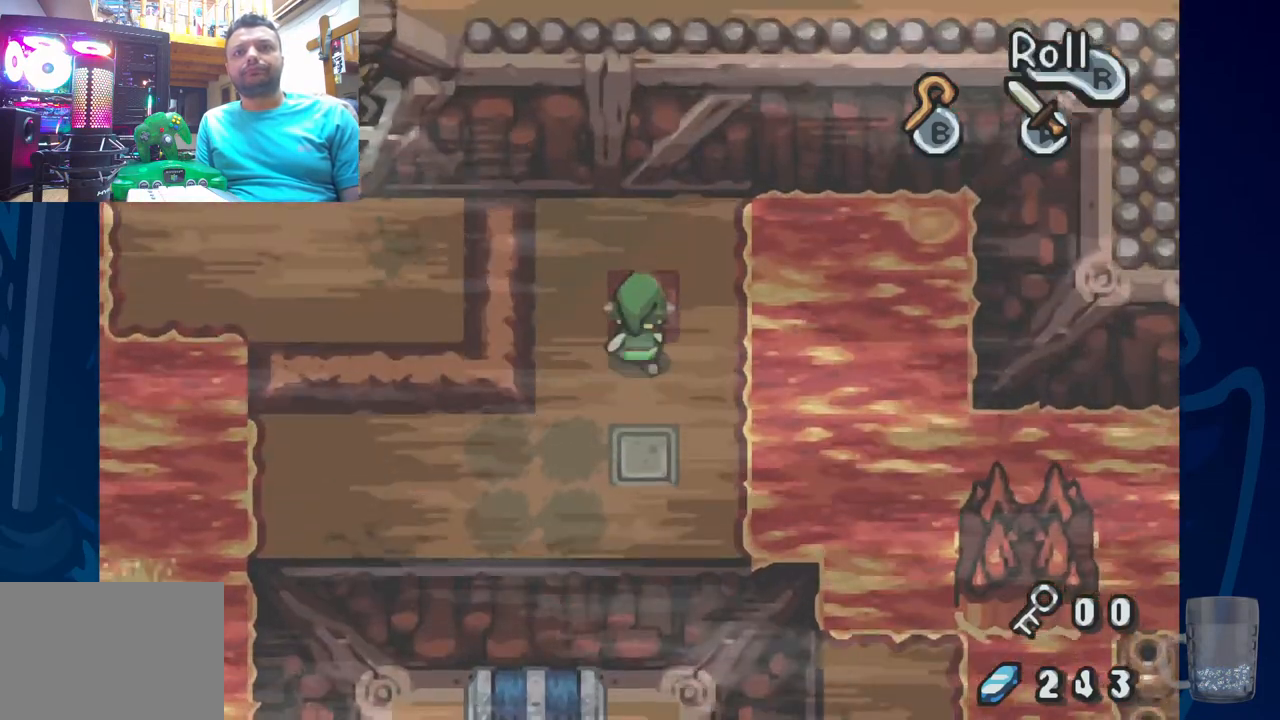
{"buttons": [], "left_stick": "center", "right_stick": "center", "events": [[83, "DPAD_UP", "up"]]}
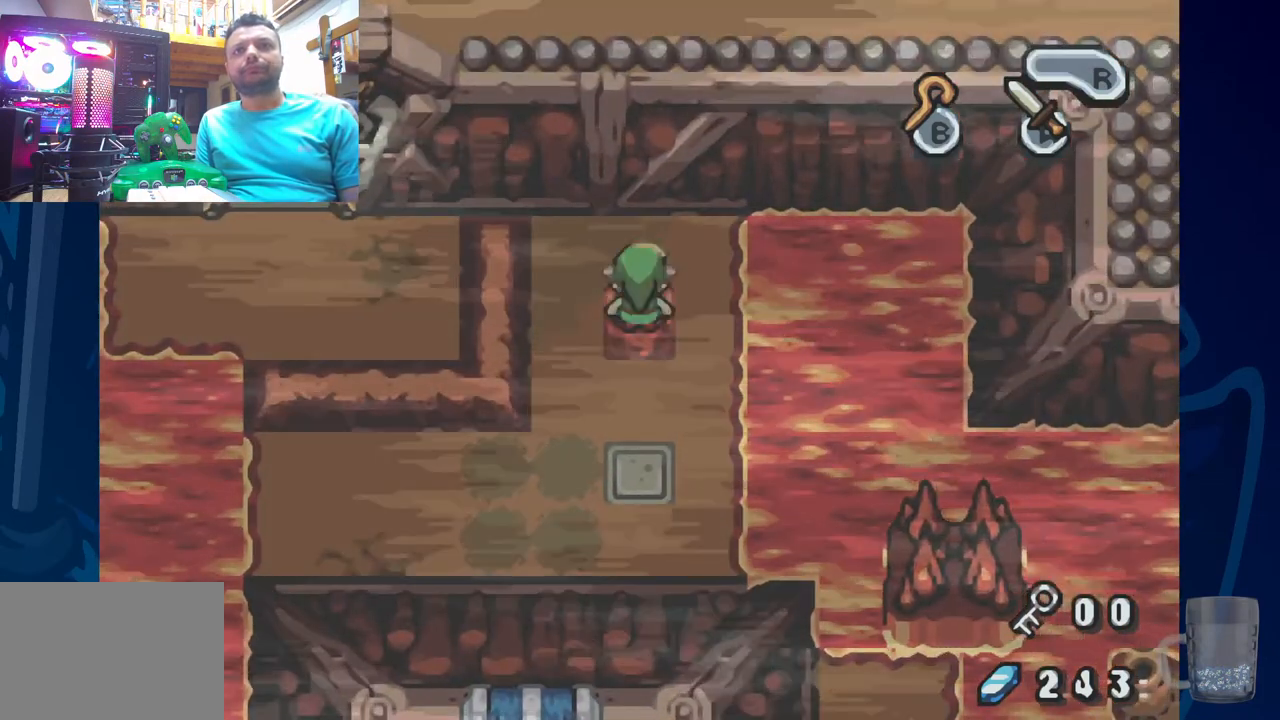
{"buttons": [], "left_stick": "center", "right_stick": "center", "events": []}
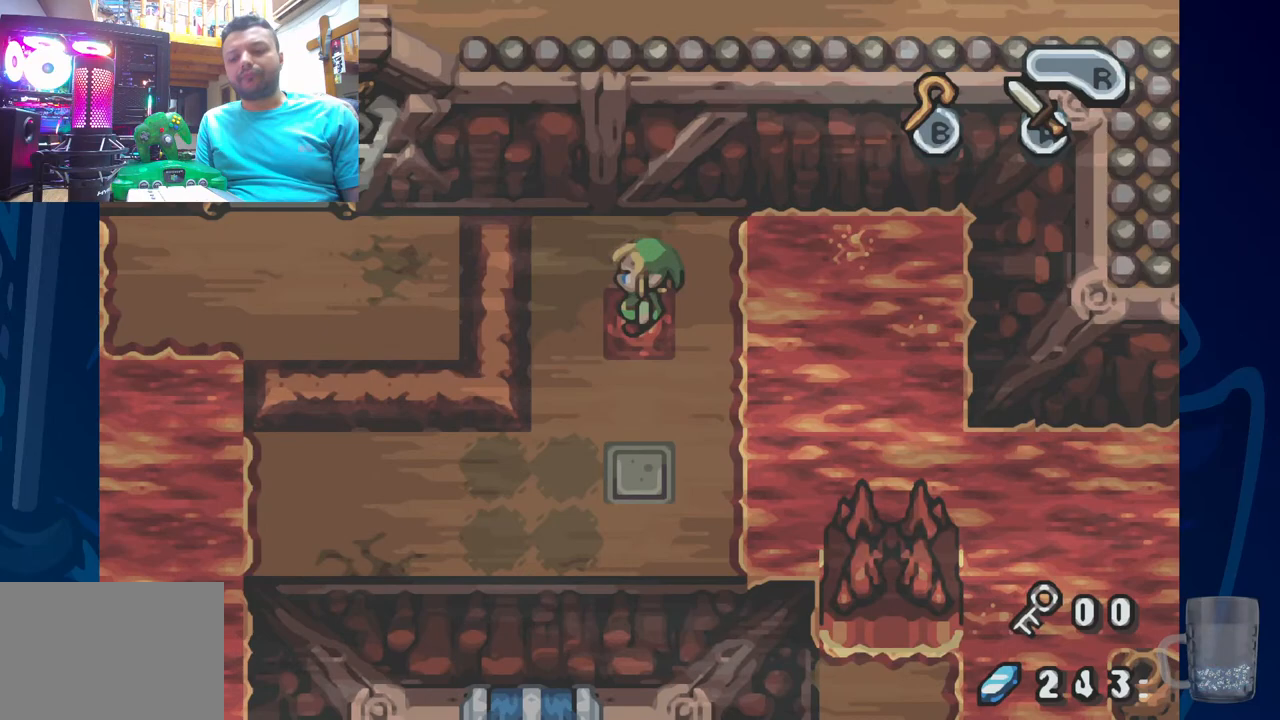
{"buttons": [], "left_stick": "center", "right_stick": "center", "events": []}
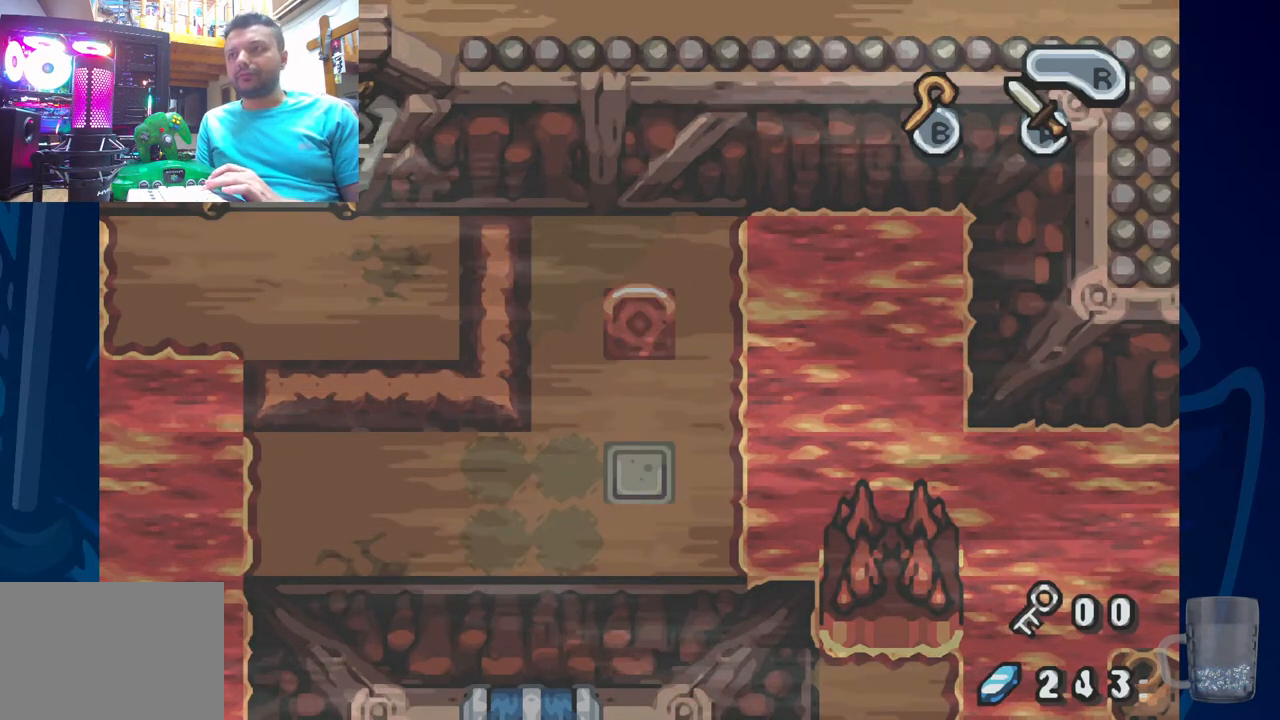
{"buttons": [], "left_stick": "center", "right_stick": "center", "events": []}
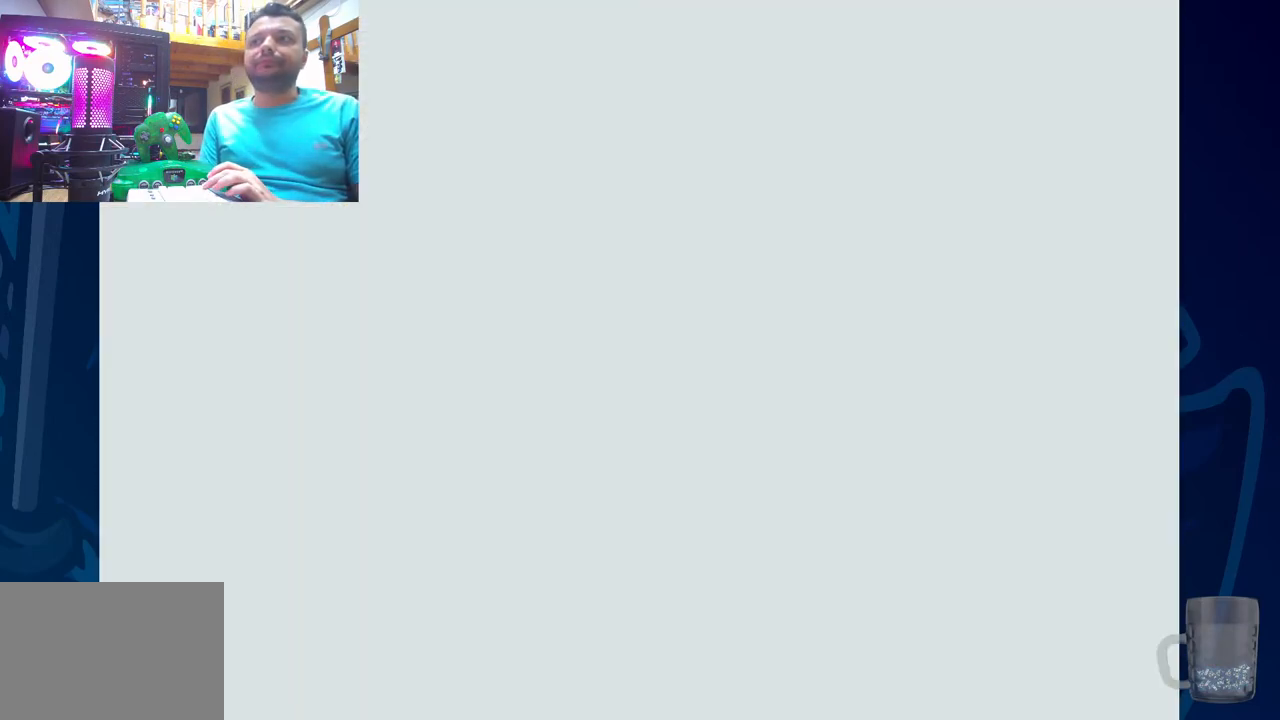
{"buttons": [], "left_stick": "center", "right_stick": "center", "events": []}
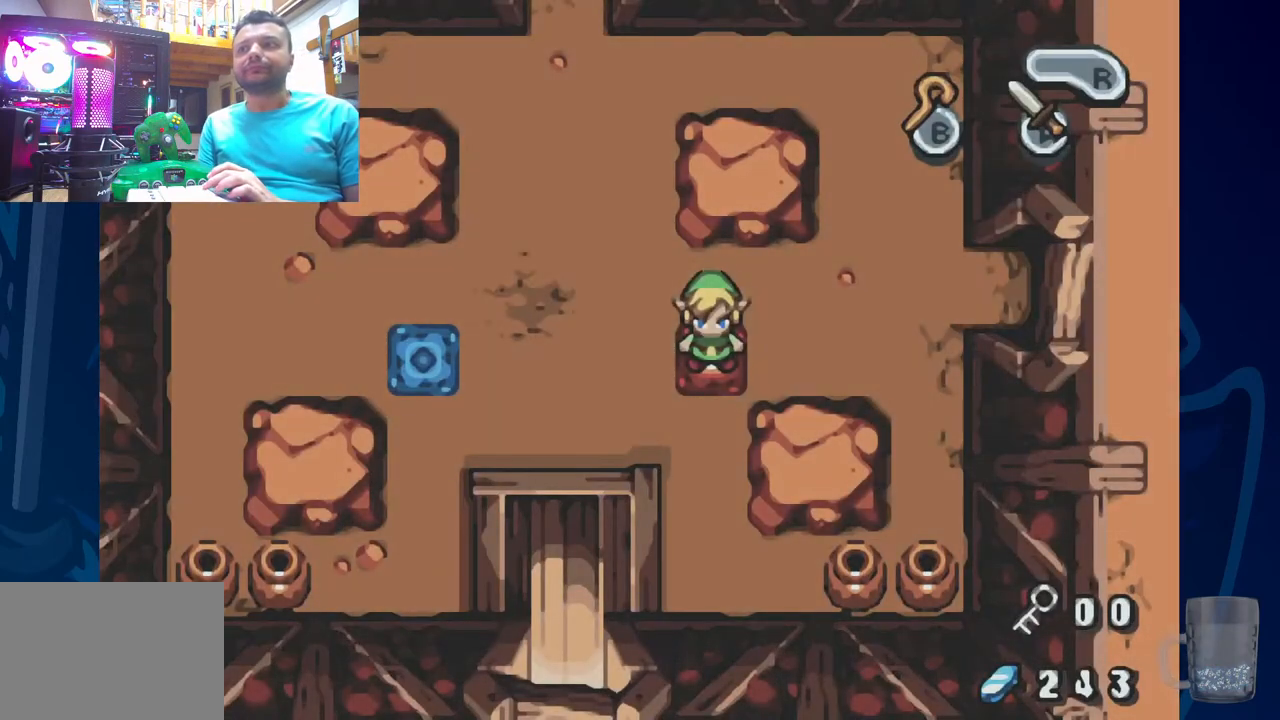
{"buttons": [], "left_stick": "center", "right_stick": "center", "events": []}
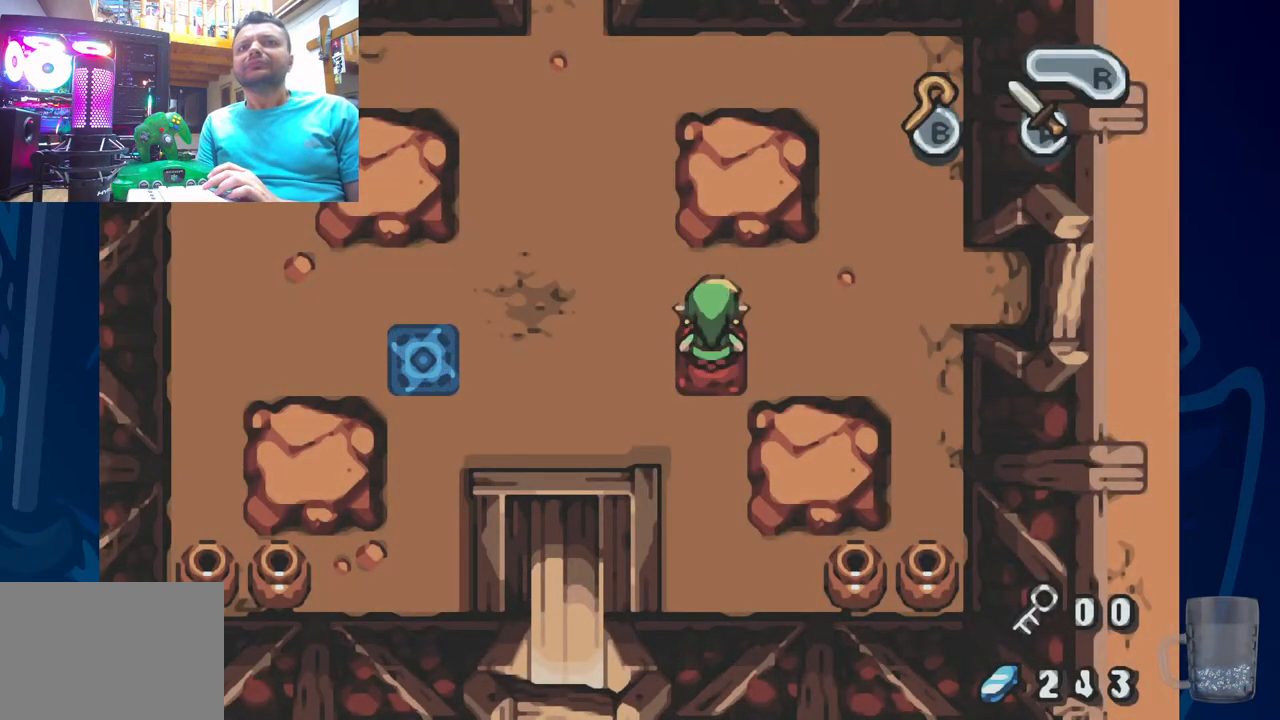
{"buttons": [], "left_stick": "center", "right_stick": "center", "events": []}
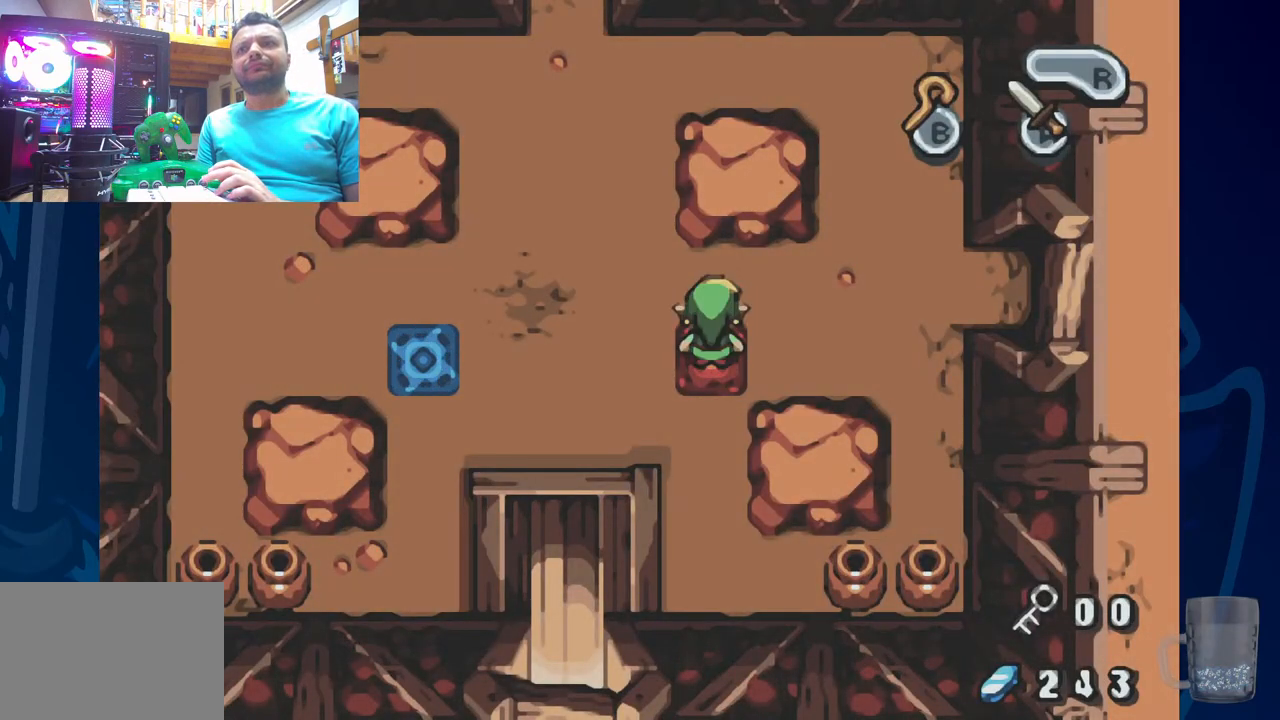
{"buttons": [], "left_stick": "center", "right_stick": "center", "events": []}